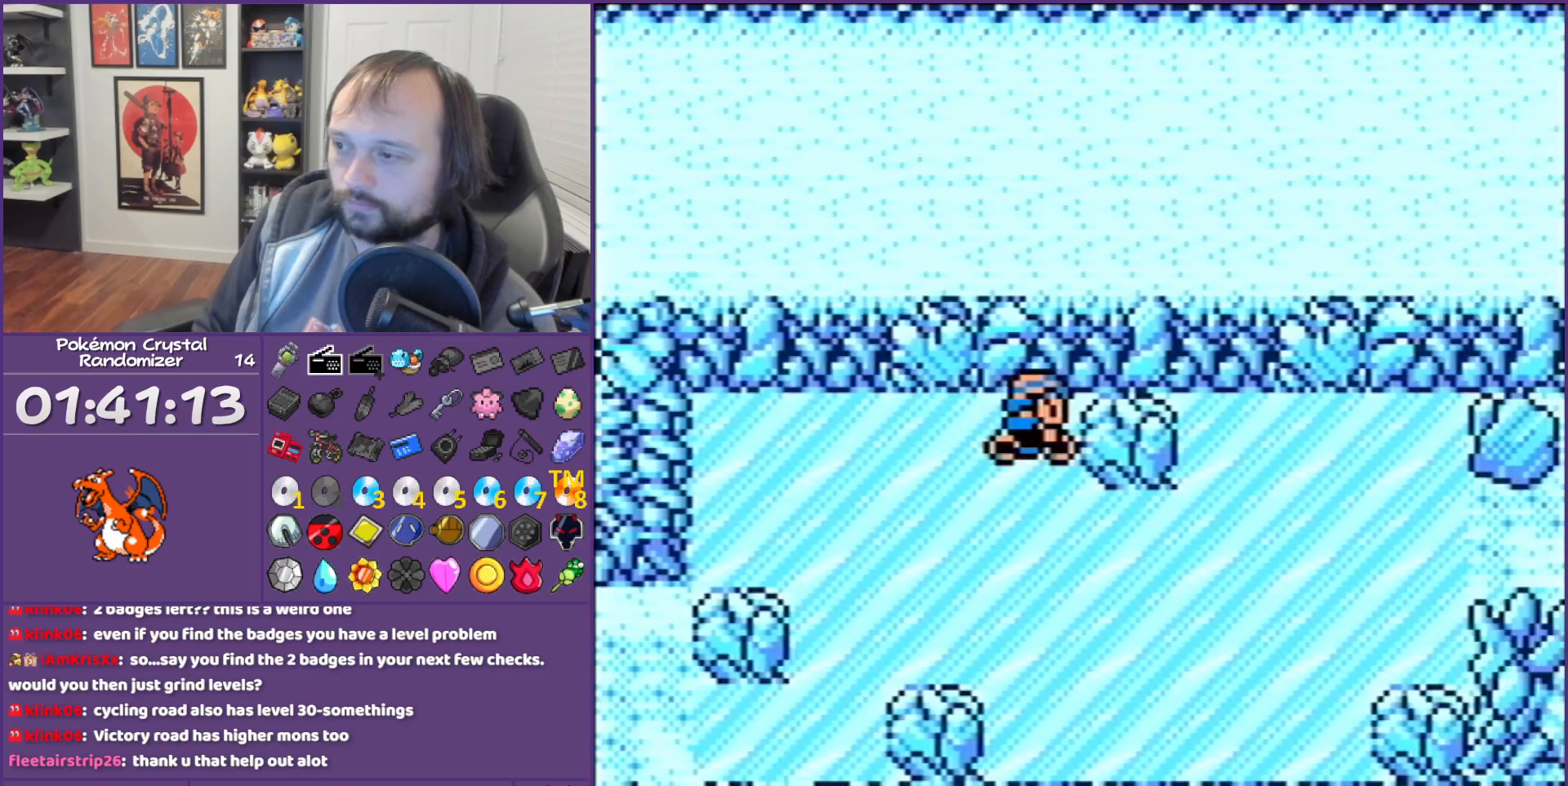
Gameplay with a controller (Nintendo layout); each line is a JSON object with the inputs held at the frame after it. "events" lists button and stick changes between this image and that frame as [ms after this image, input, new state], when the widget could be followed in between. Not read: L3 R3.
{"buttons": ["DPAD_RIGHT"], "events": [[133, "DPAD_RIGHT", "down"], [233, "DPAD_DOWN", "up"]]}
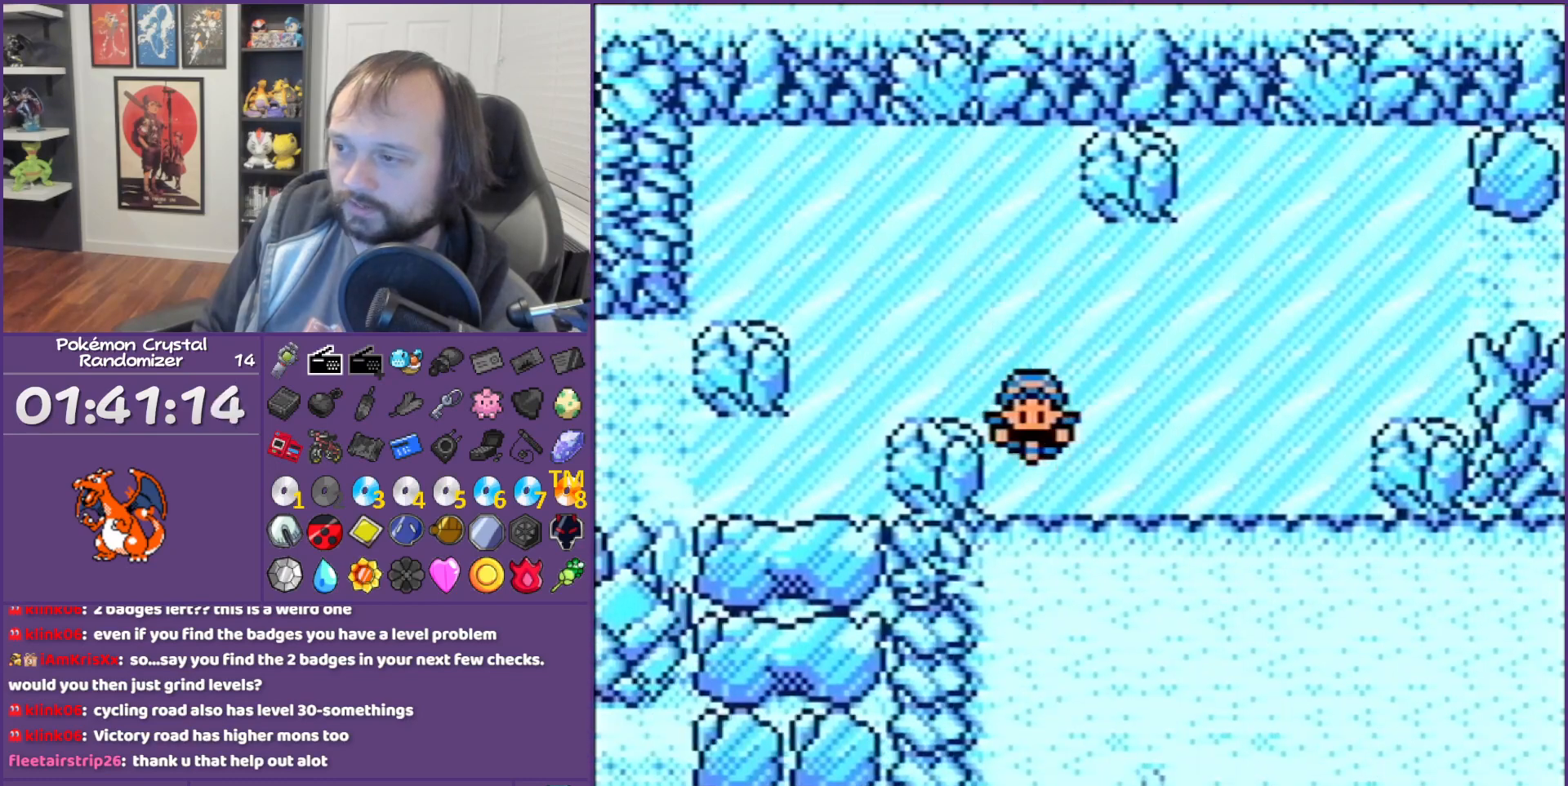
{"buttons": [], "events": [[417, "L1", "down"], [417, "R1", "down"], [450, "DPAD_RIGHT", "up"], [450, "L1", "up"], [450, "R1", "up"]]}
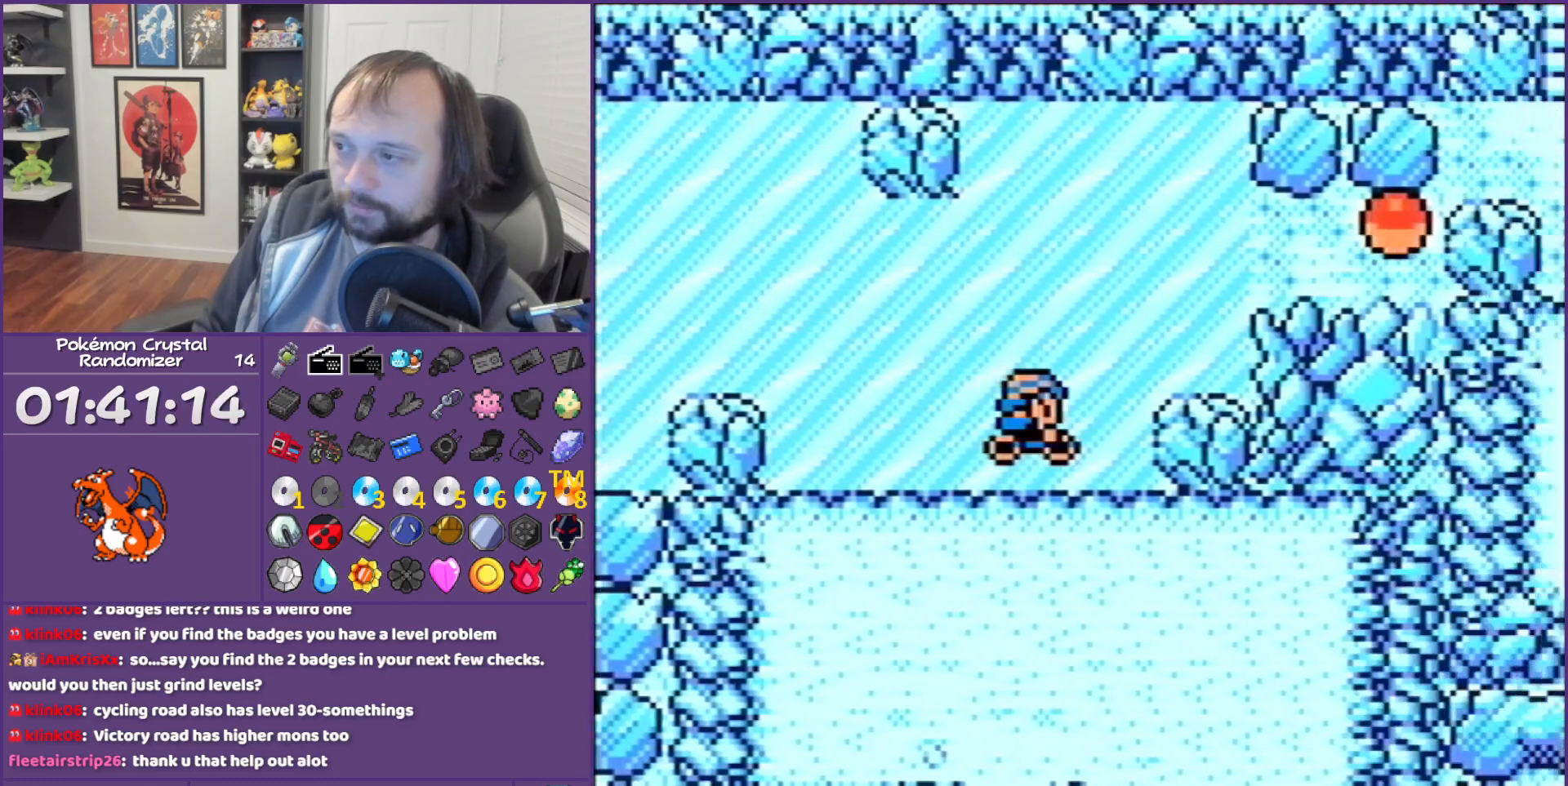
{"buttons": ["DPAD_RIGHT"], "events": [[100, "DPAD_UP", "down"], [500, "DPAD_RIGHT", "down"], [500, "DPAD_UP", "up"]]}
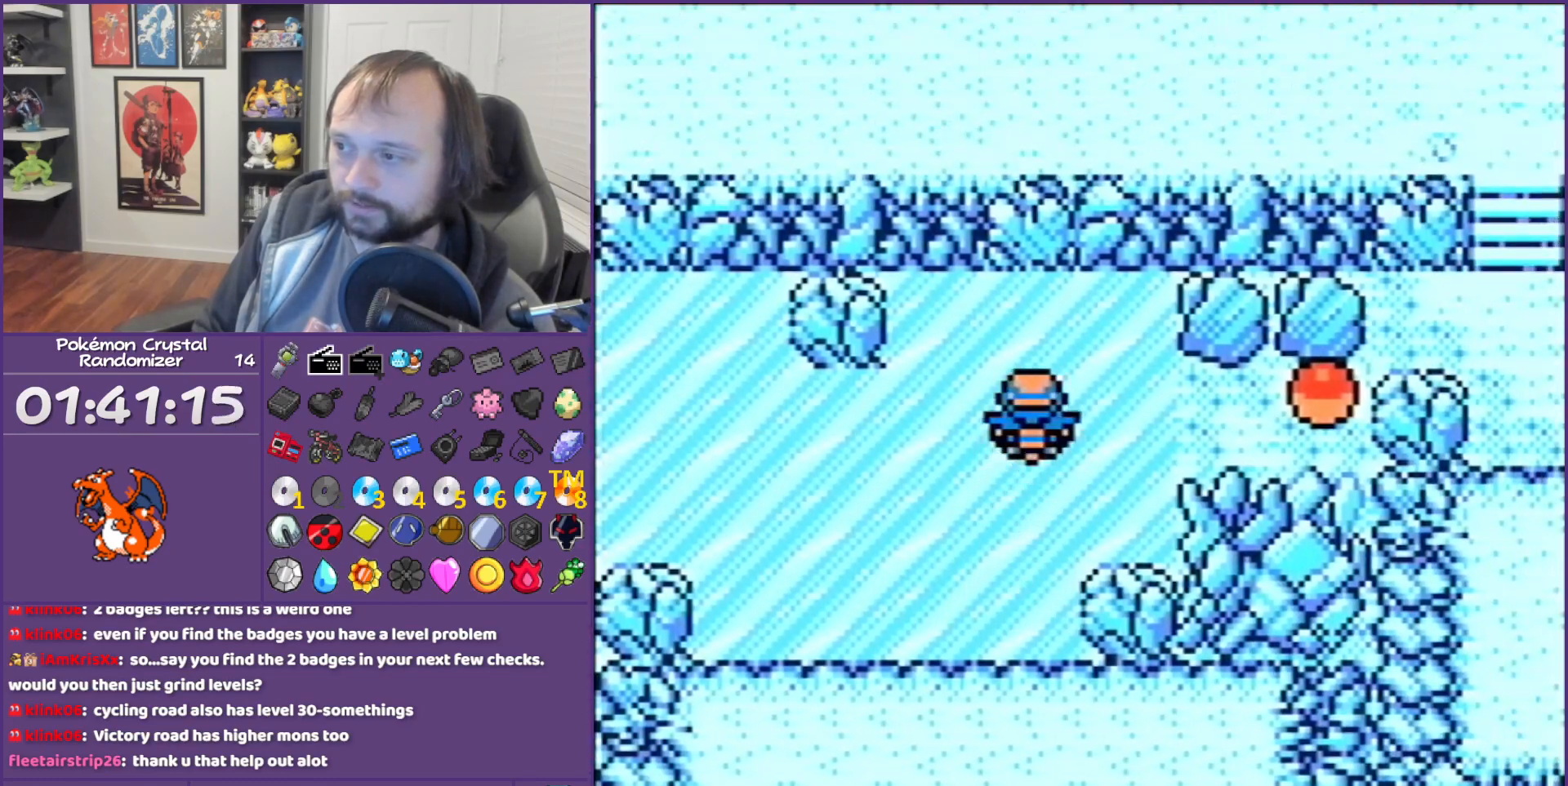
{"buttons": ["DPAD_DOWN"], "events": [[500, "DPAD_DOWN", "down"], [500, "DPAD_RIGHT", "up"]]}
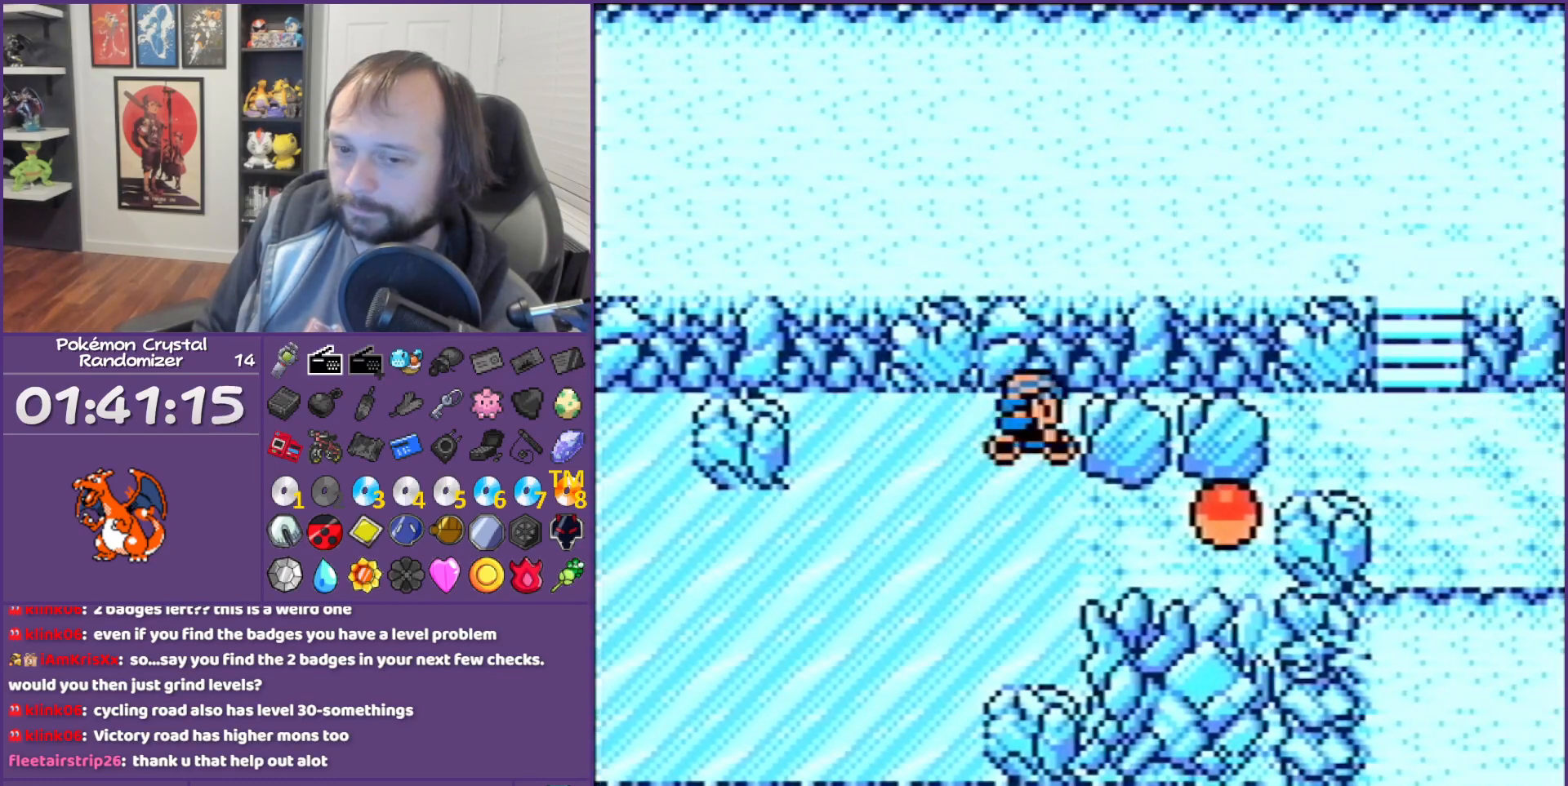
{"buttons": [], "events": [[317, "DPAD_DOWN", "up"]]}
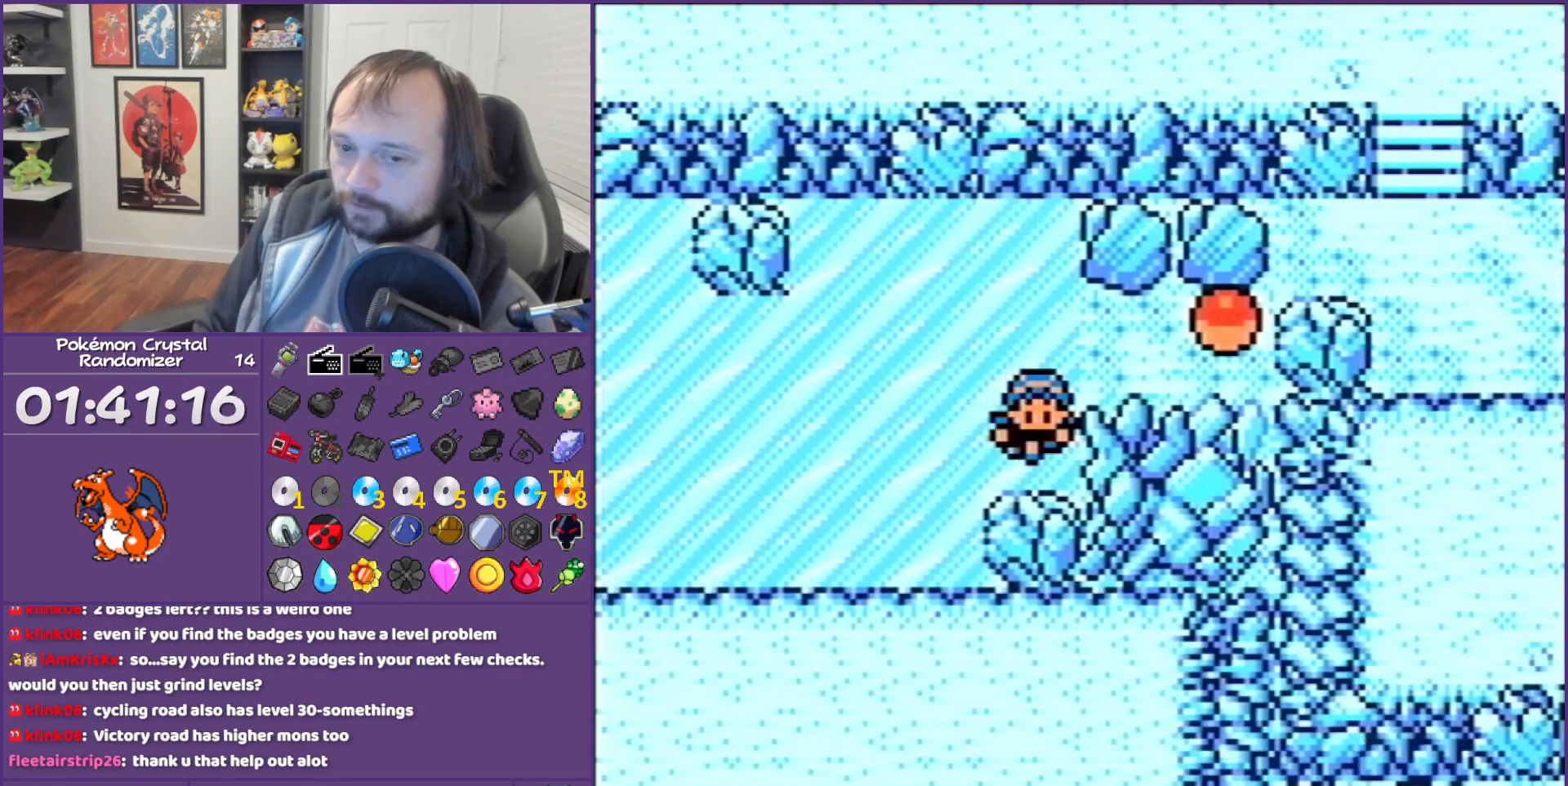
{"buttons": ["DPAD_LEFT"], "events": [[33, "DPAD_LEFT", "down"]]}
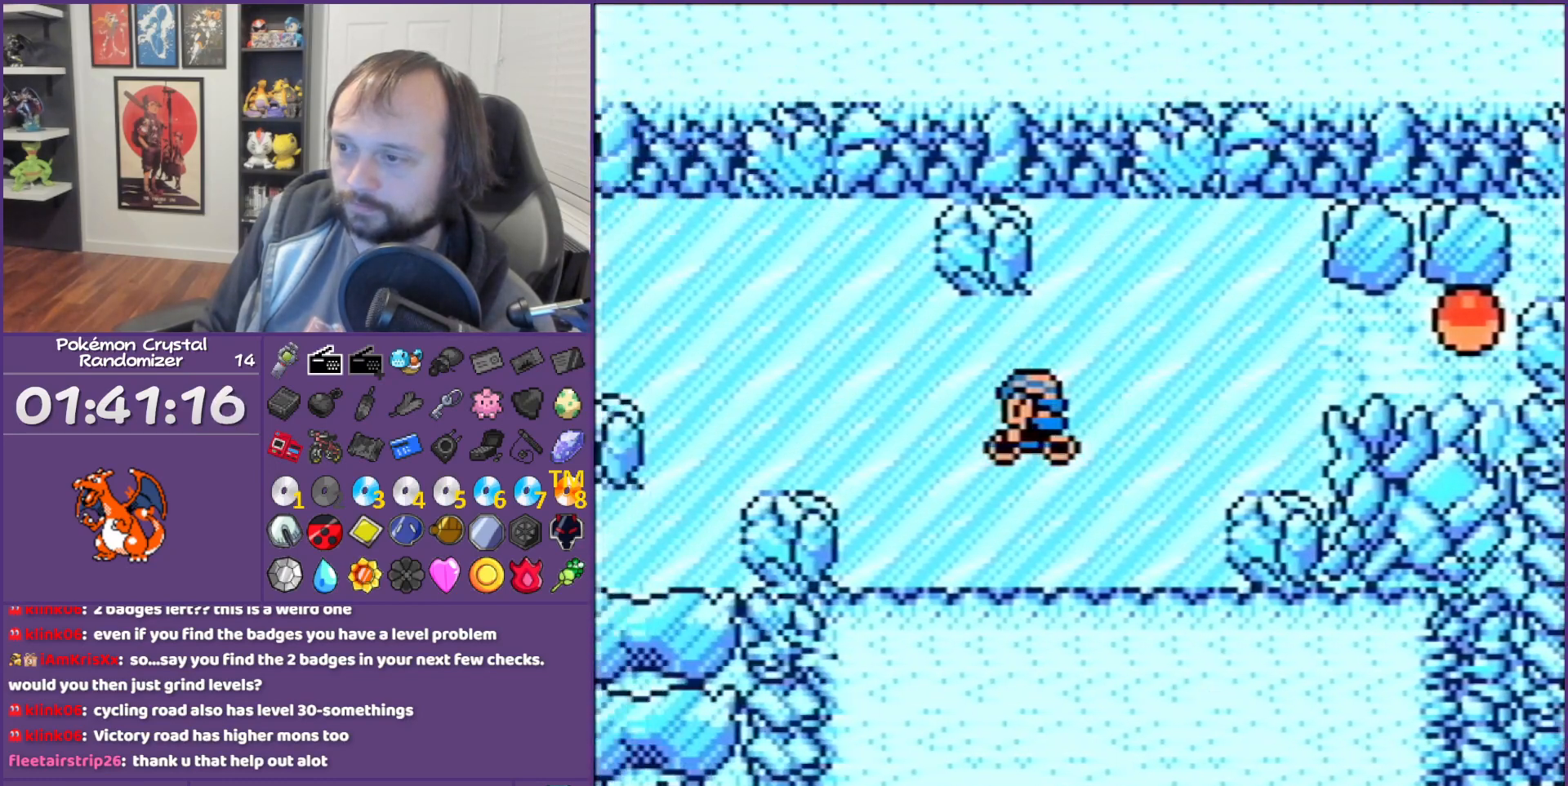
{"buttons": ["DPAD_UP"], "events": [[283, "DPAD_LEFT", "up"], [283, "DPAD_UP", "down"]]}
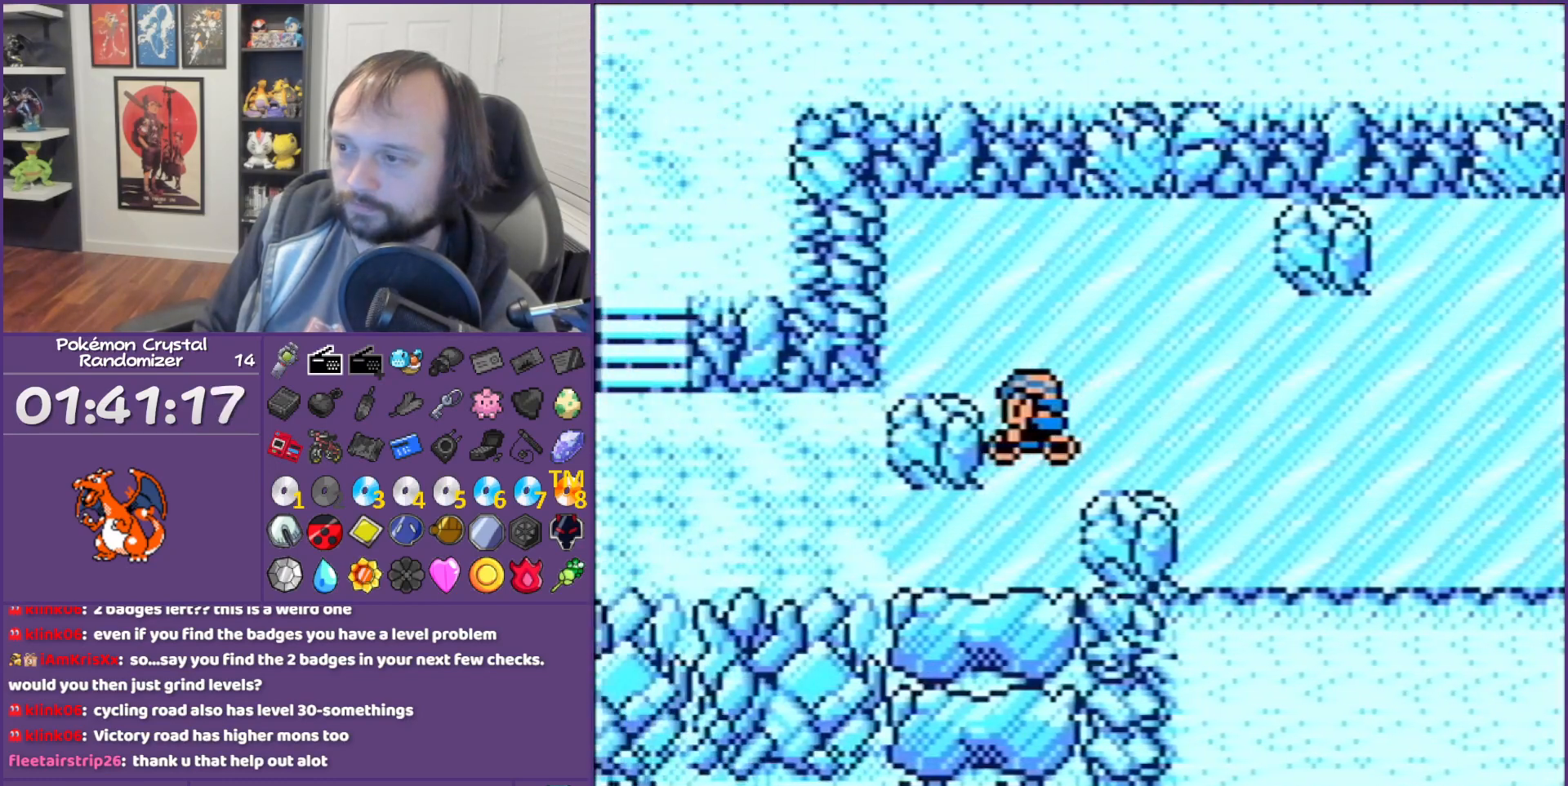
{"buttons": ["DPAD_LEFT"], "events": [[283, "DPAD_LEFT", "down"], [283, "DPAD_UP", "up"]]}
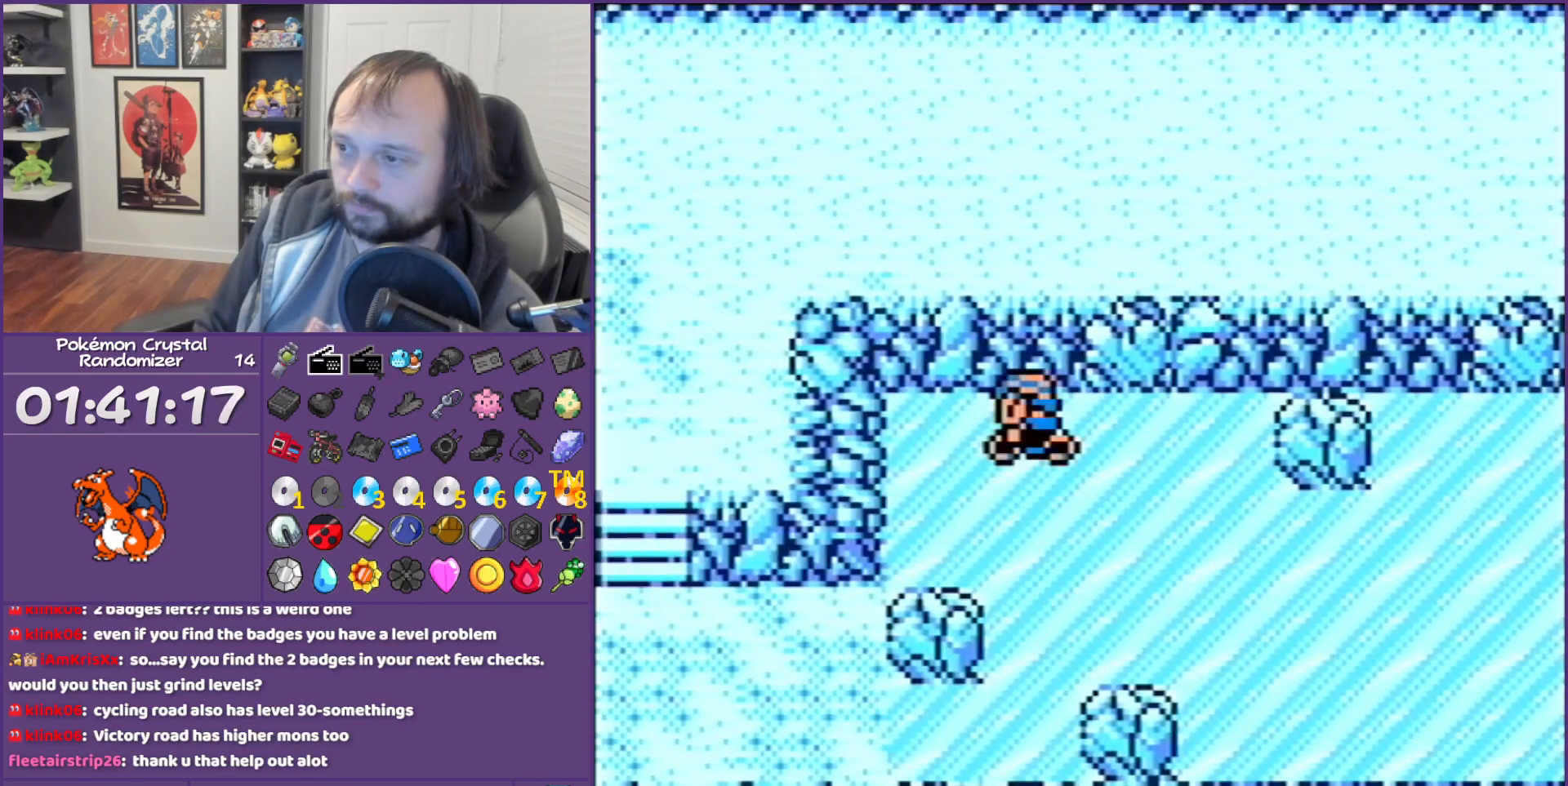
{"buttons": ["DPAD_RIGHT"], "events": [[133, "DPAD_DOWN", "down"], [233, "DPAD_LEFT", "up"], [417, "DPAD_DOWN", "up"], [417, "DPAD_RIGHT", "down"]]}
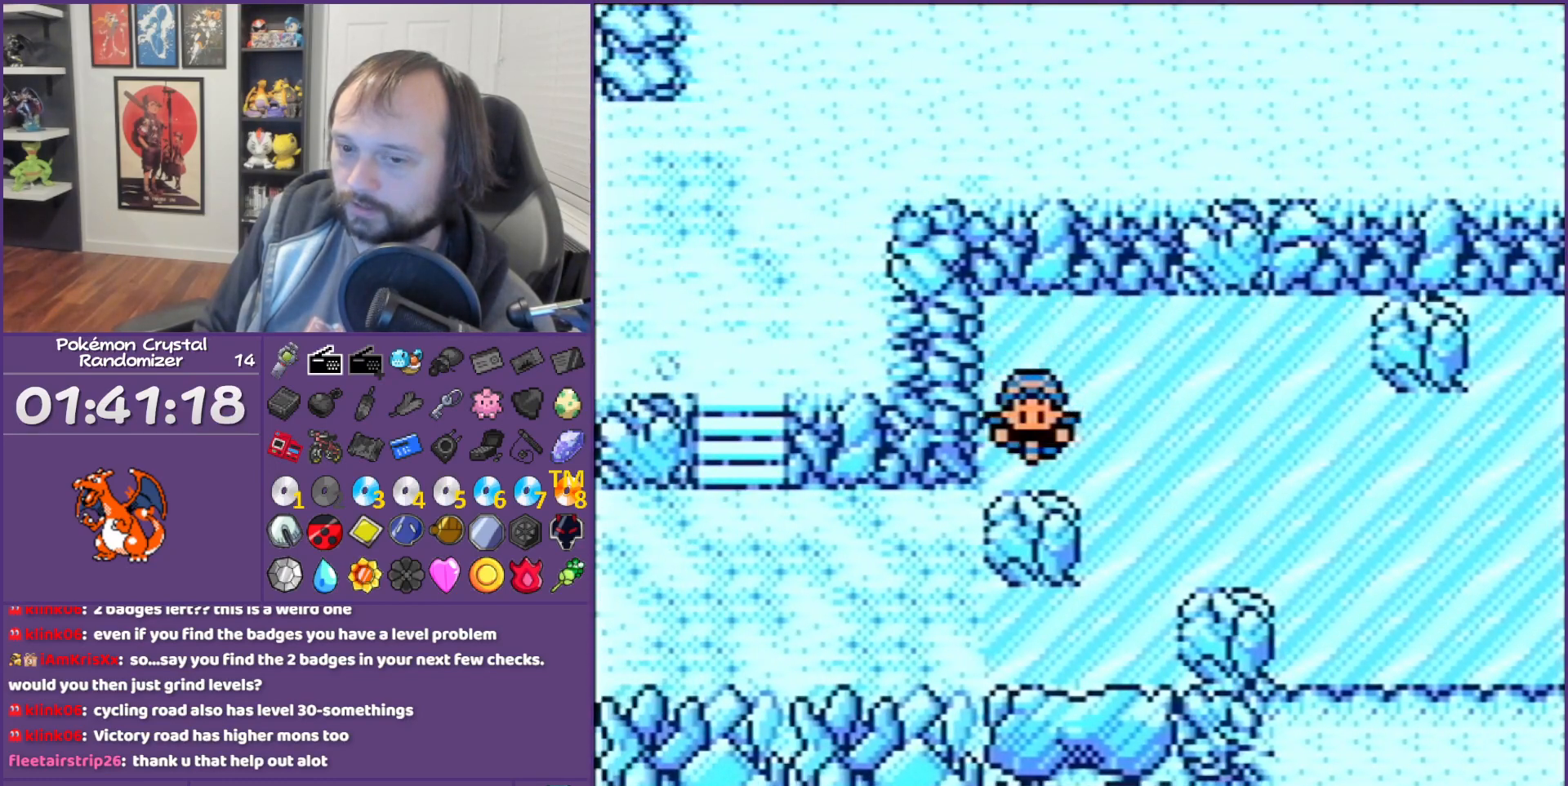
{"buttons": ["DPAD_RIGHT"], "events": []}
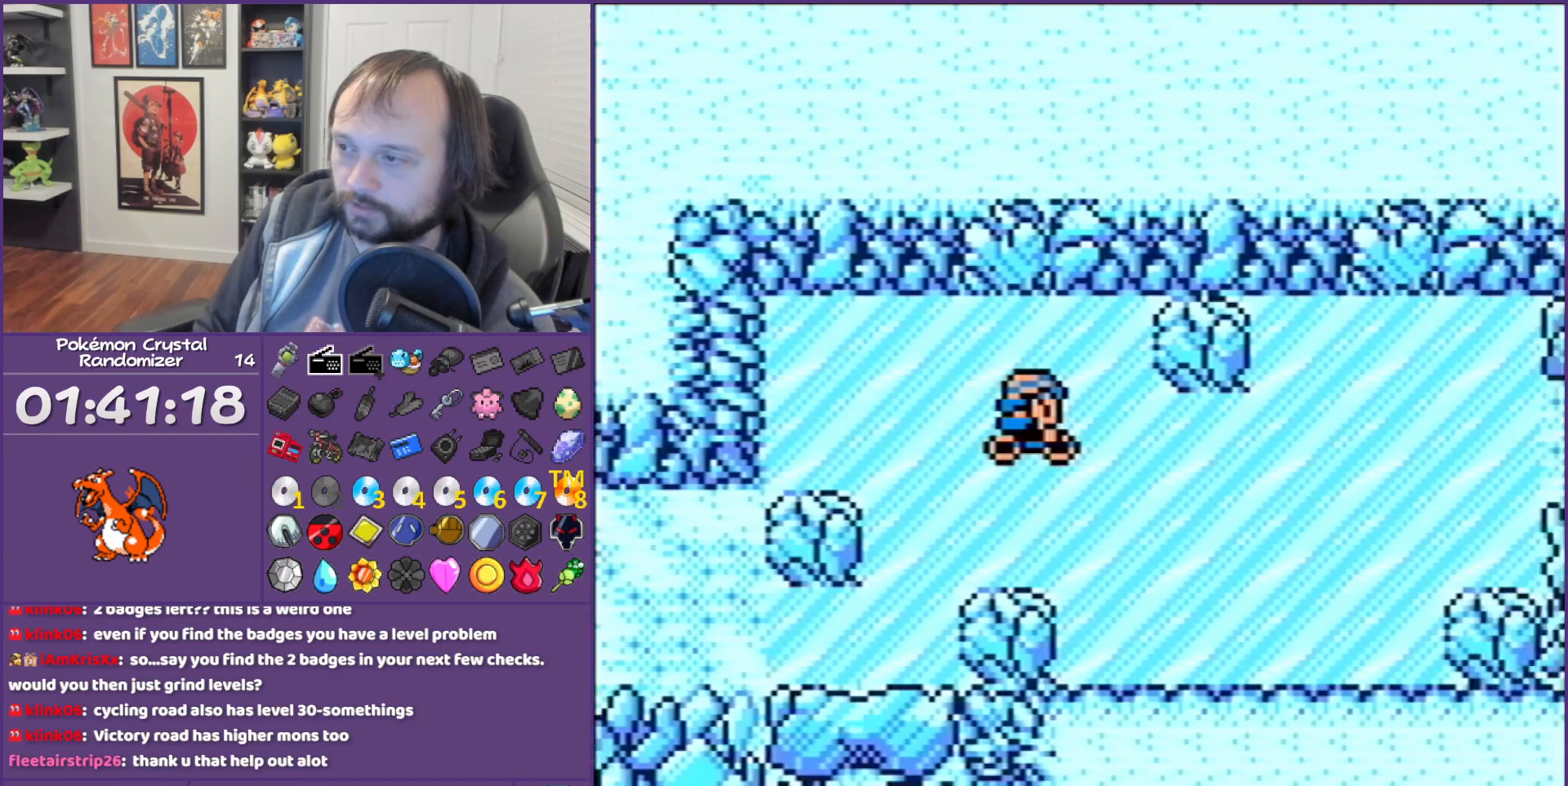
{"buttons": ["DPAD_RIGHT"], "events": []}
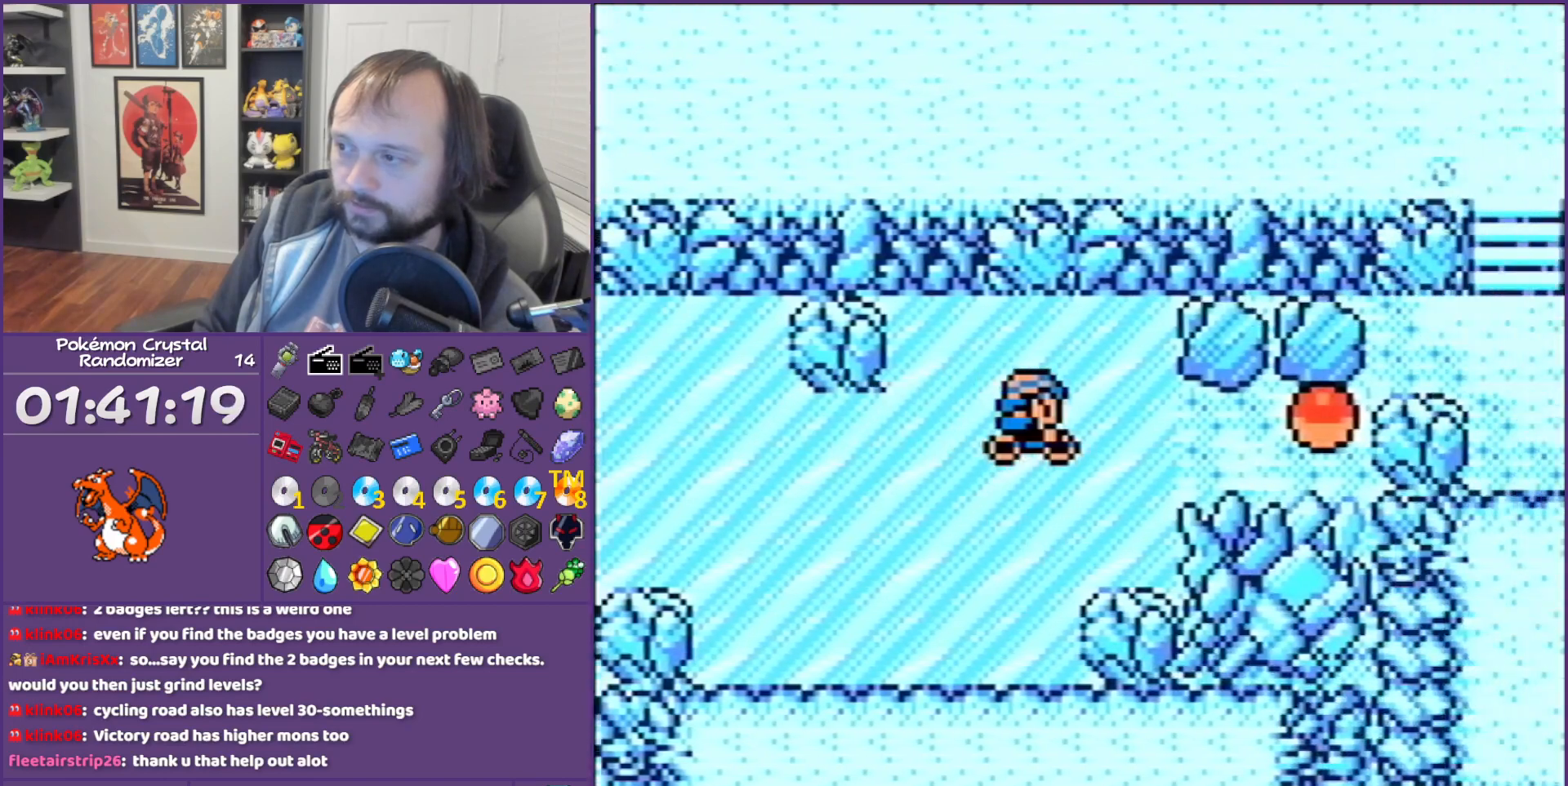
{"buttons": [], "events": [[33, "DPAD_RIGHT", "up"], [167, "A", "down"], [467, "A", "up"]]}
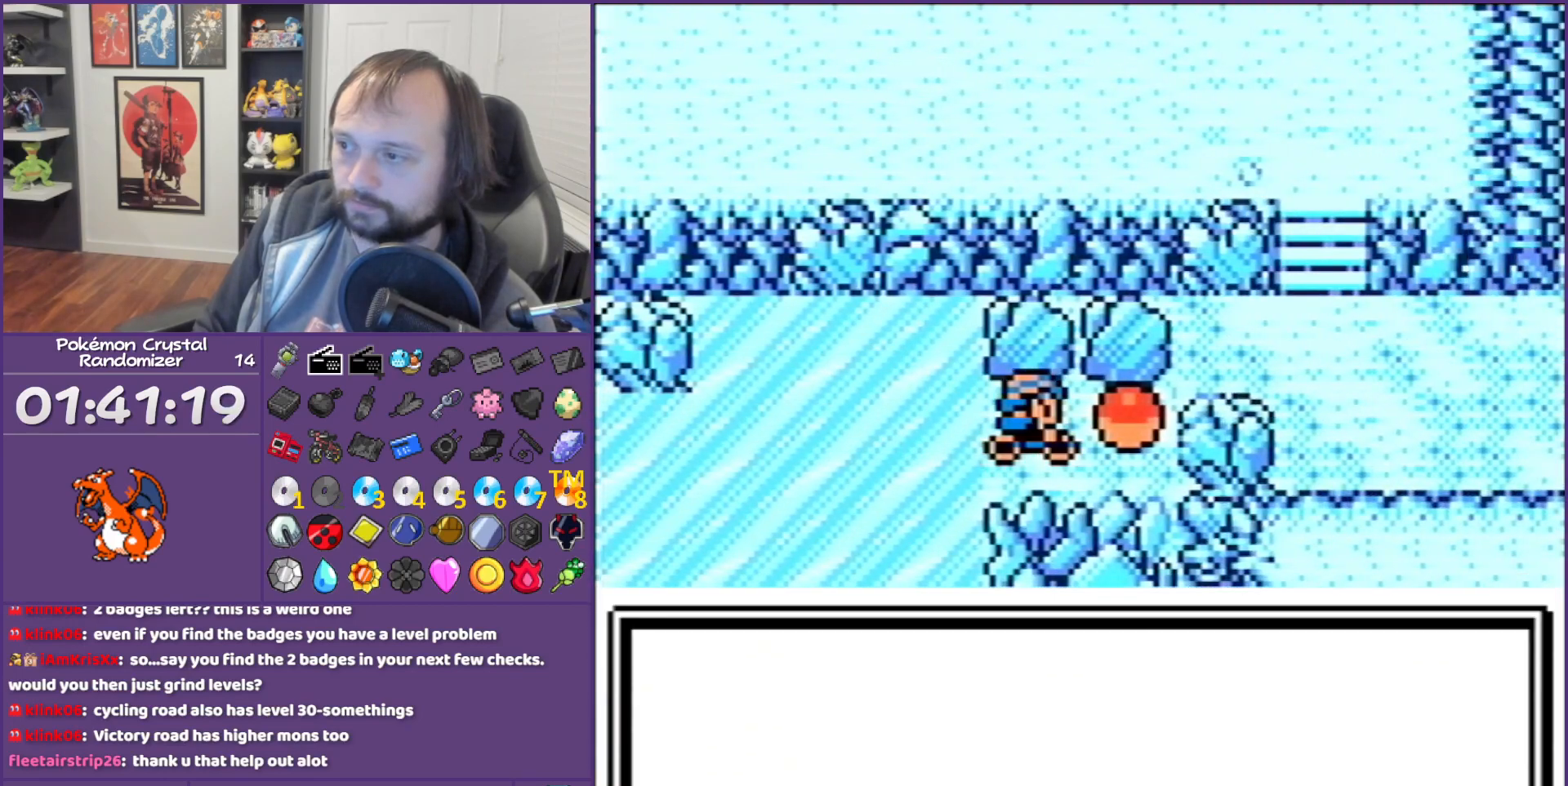
{"buttons": ["B", "DPAD_LEFT"], "events": [[283, "B", "down"], [467, "DPAD_LEFT", "down"]]}
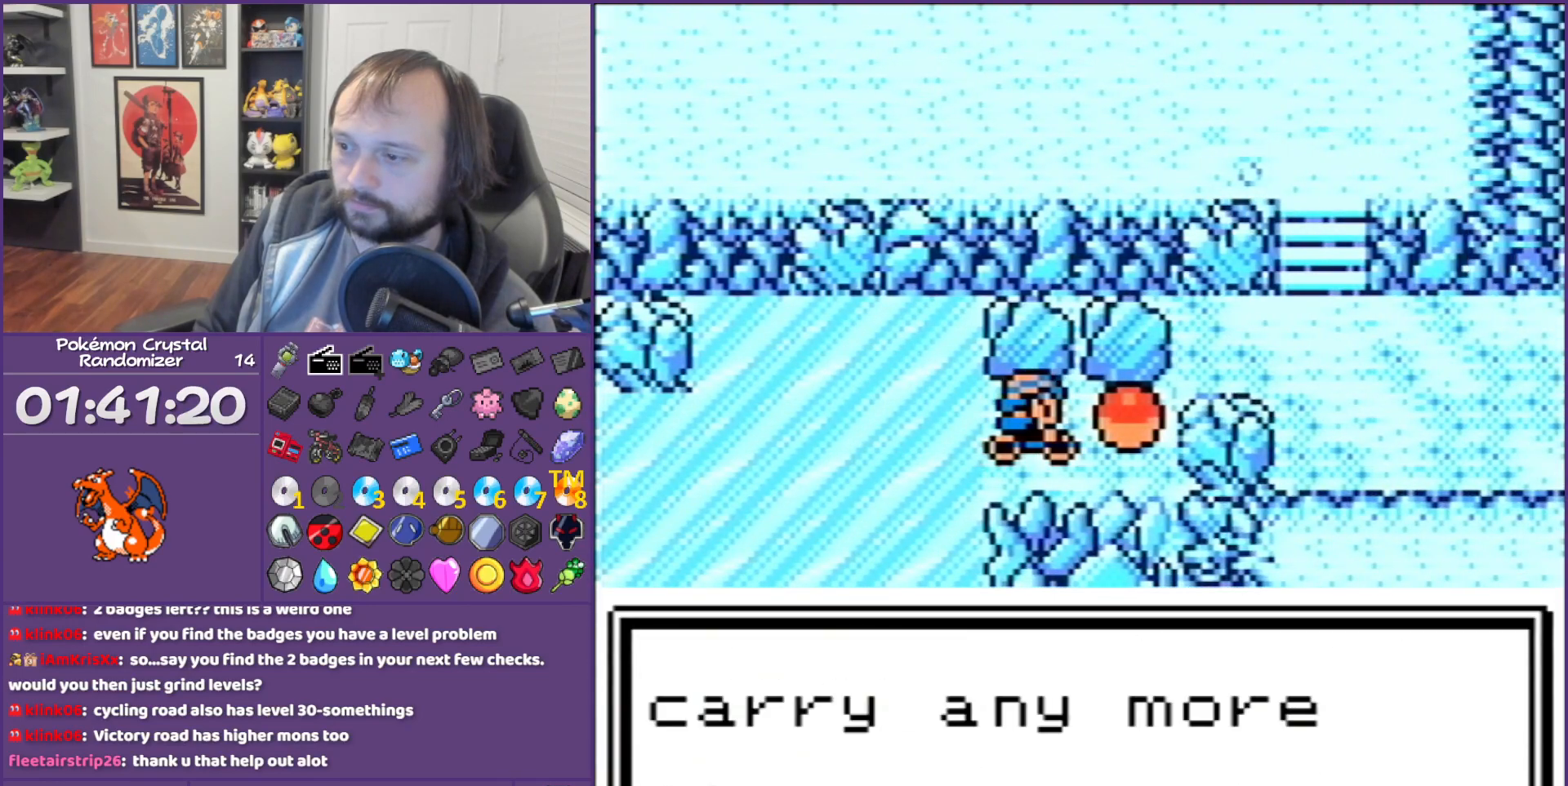
{"buttons": ["B", "DPAD_LEFT"], "events": [[133, "DPAD_LEFT", "up"], [417, "DPAD_LEFT", "down"]]}
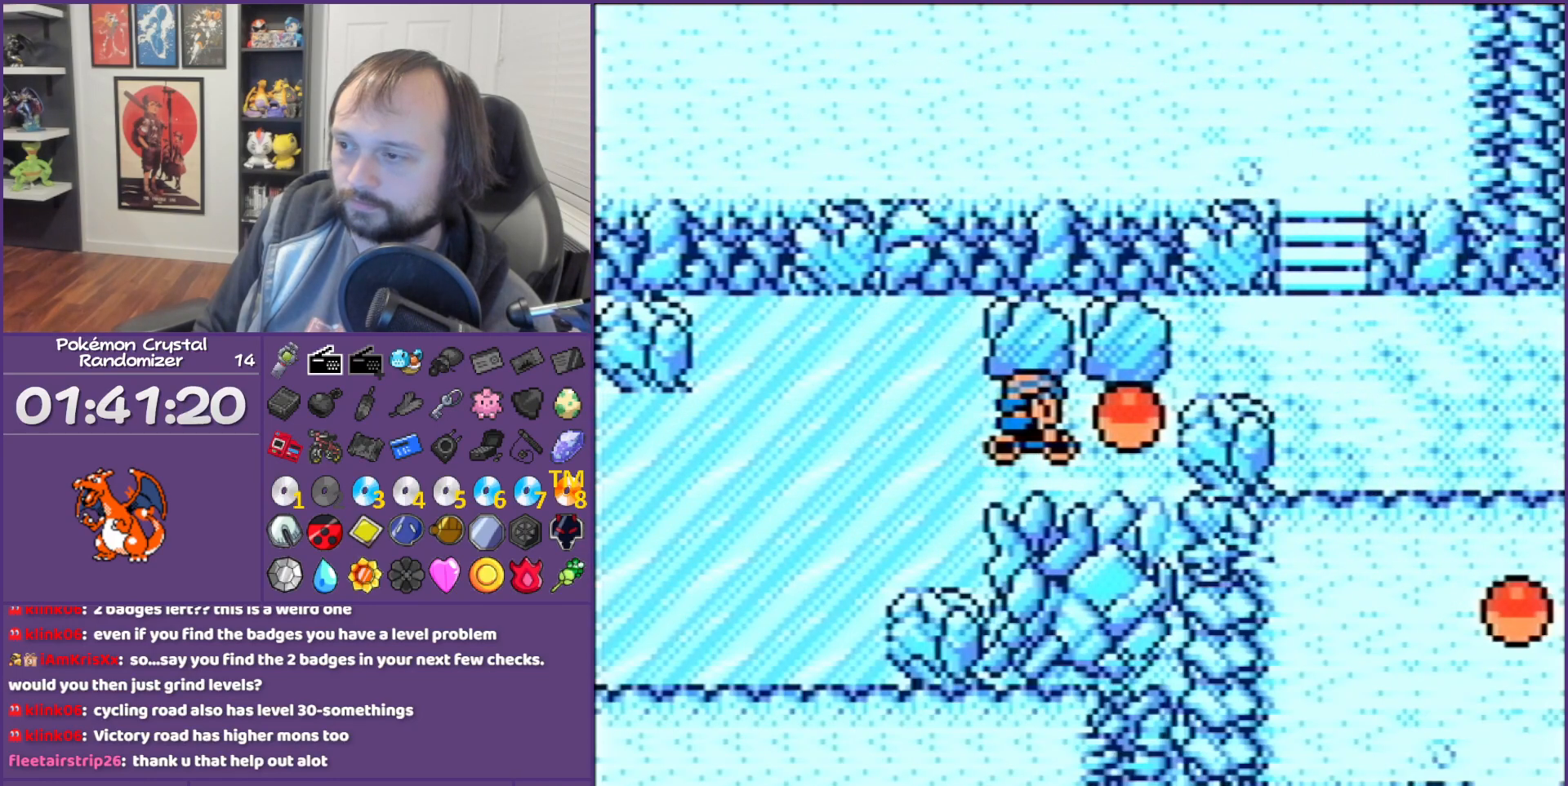
{"buttons": ["DPAD_LEFT"], "events": [[433, "B", "up"]]}
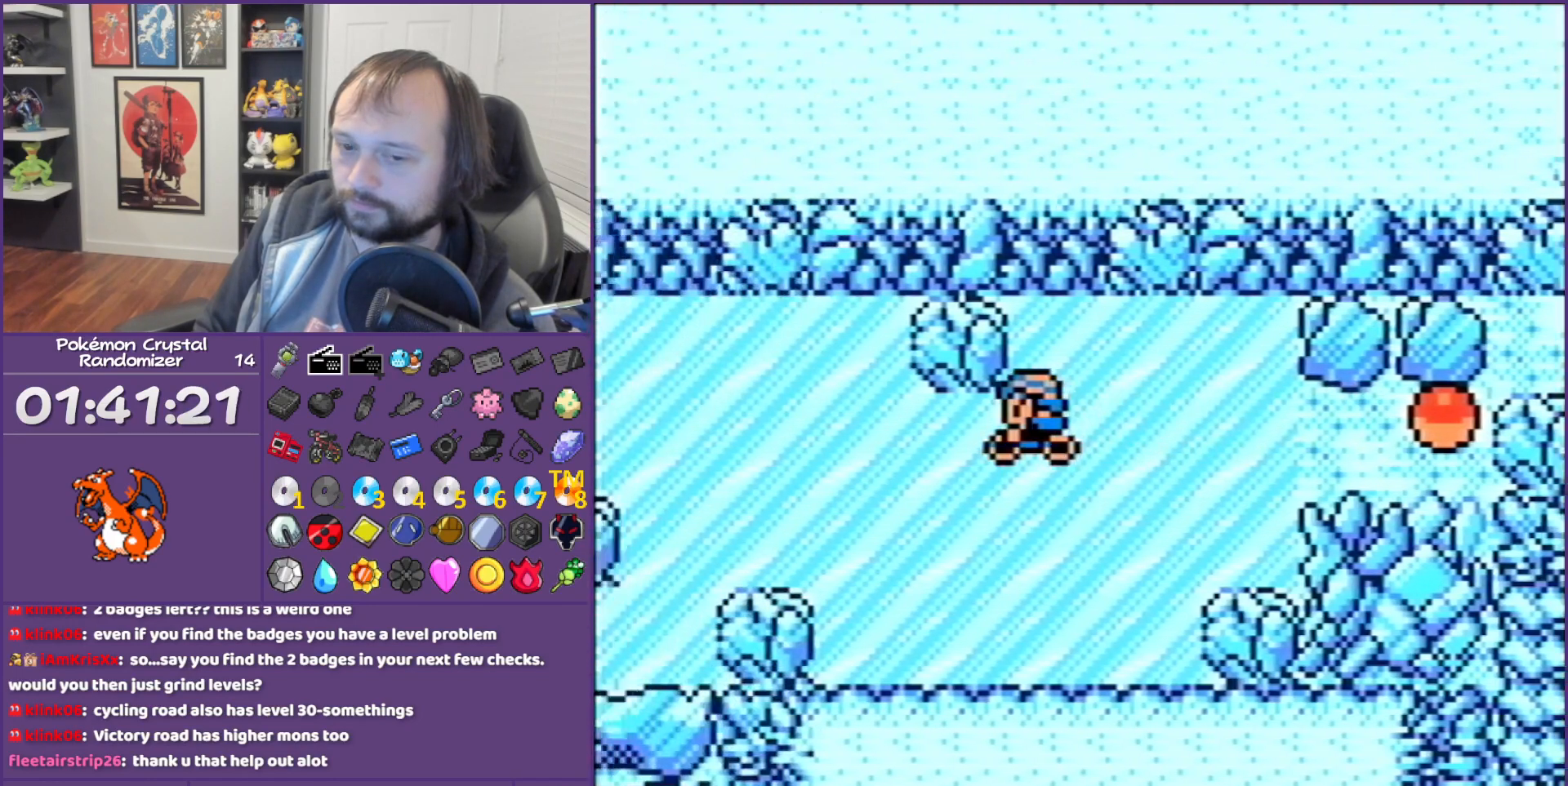
{"buttons": ["DPAD_UP"], "events": [[33, "DPAD_LEFT", "up"], [433, "DPAD_UP", "down"]]}
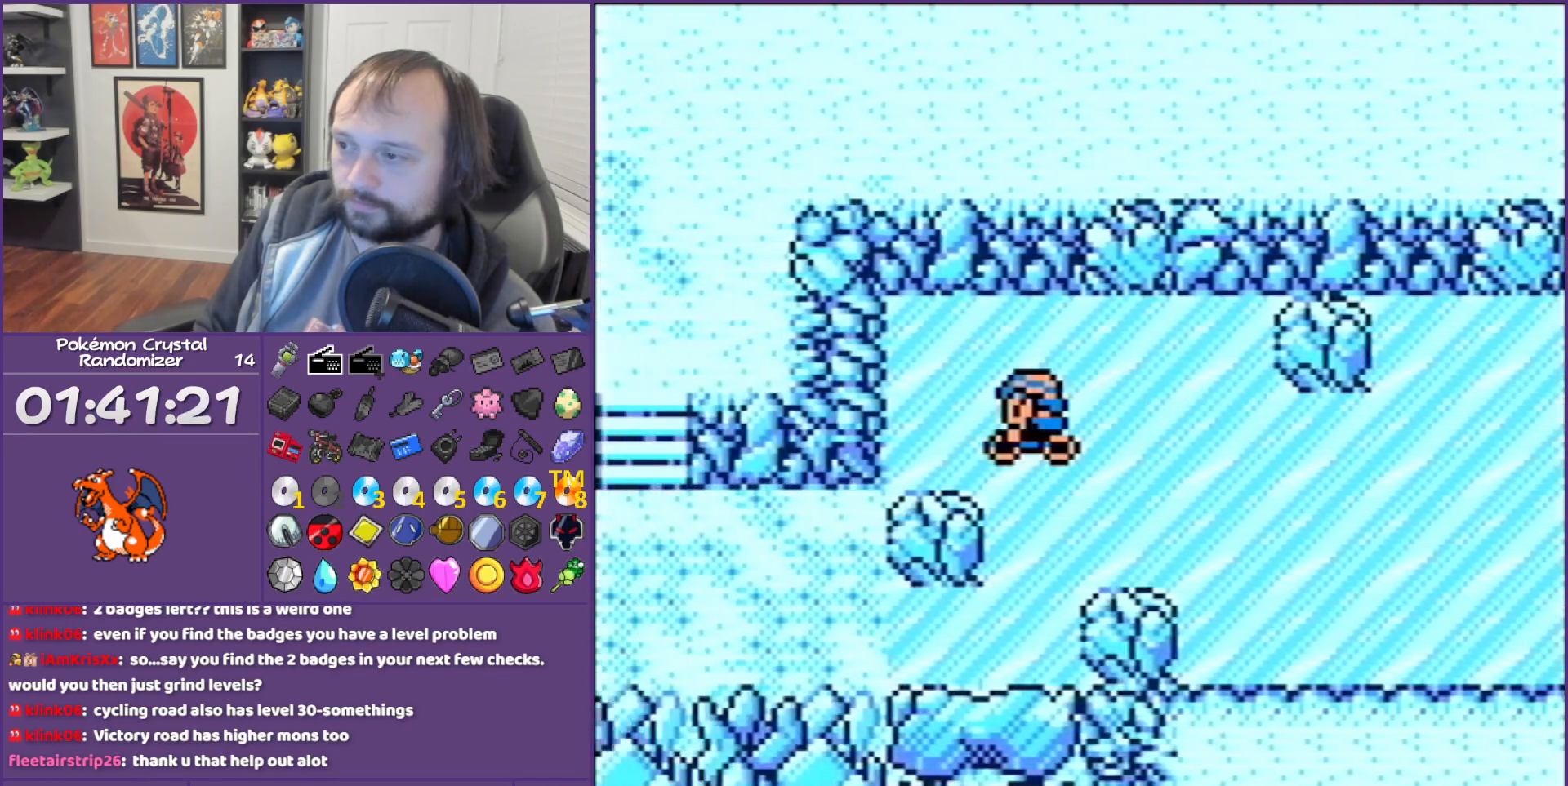
{"buttons": ["DPAD_RIGHT"], "events": [[283, "DPAD_RIGHT", "down"], [317, "DPAD_UP", "up"]]}
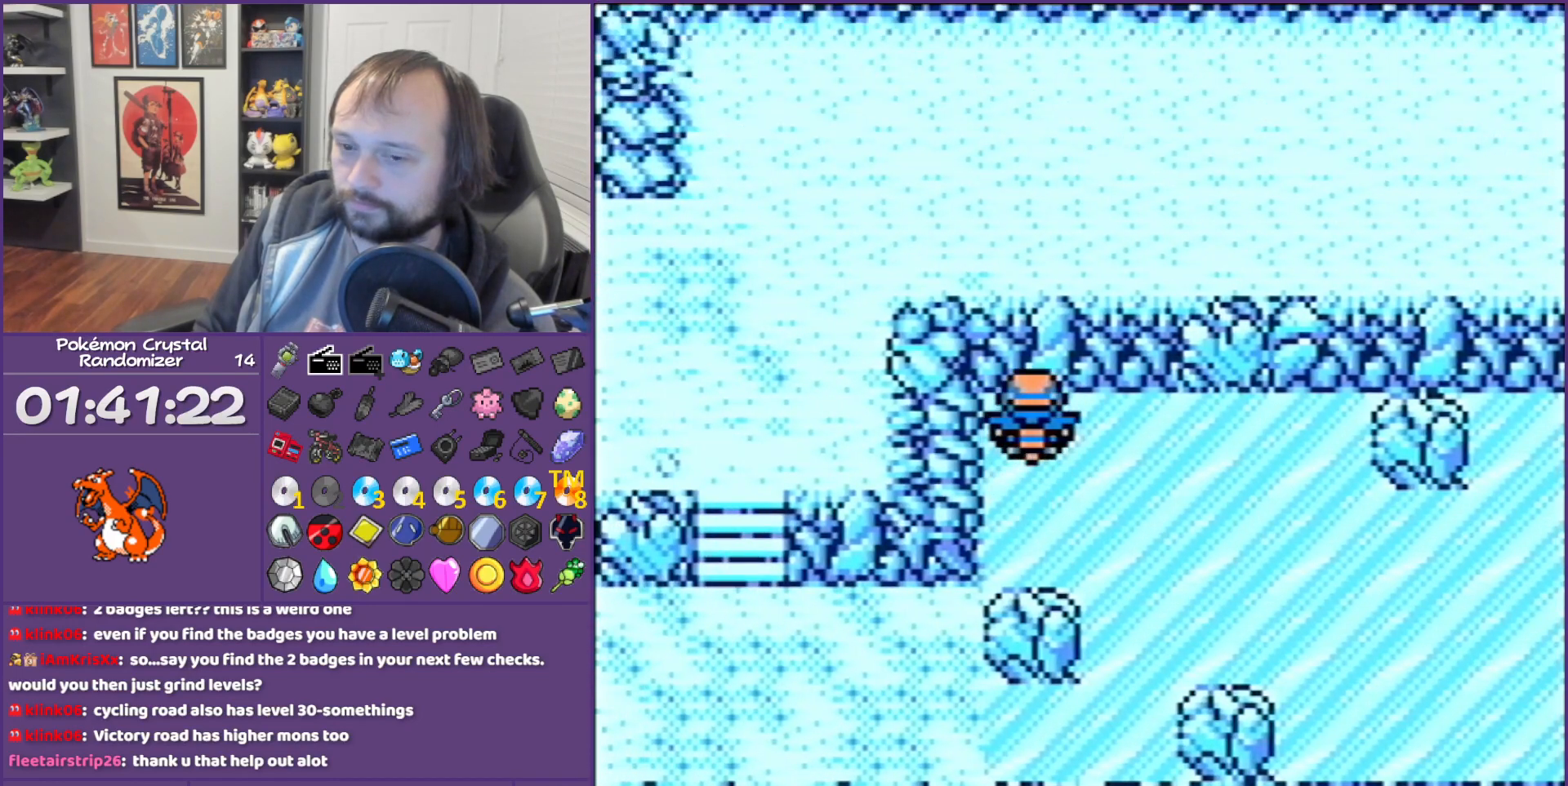
{"buttons": ["DPAD_DOWN"], "events": [[500, "DPAD_DOWN", "down"], [500, "DPAD_RIGHT", "up"]]}
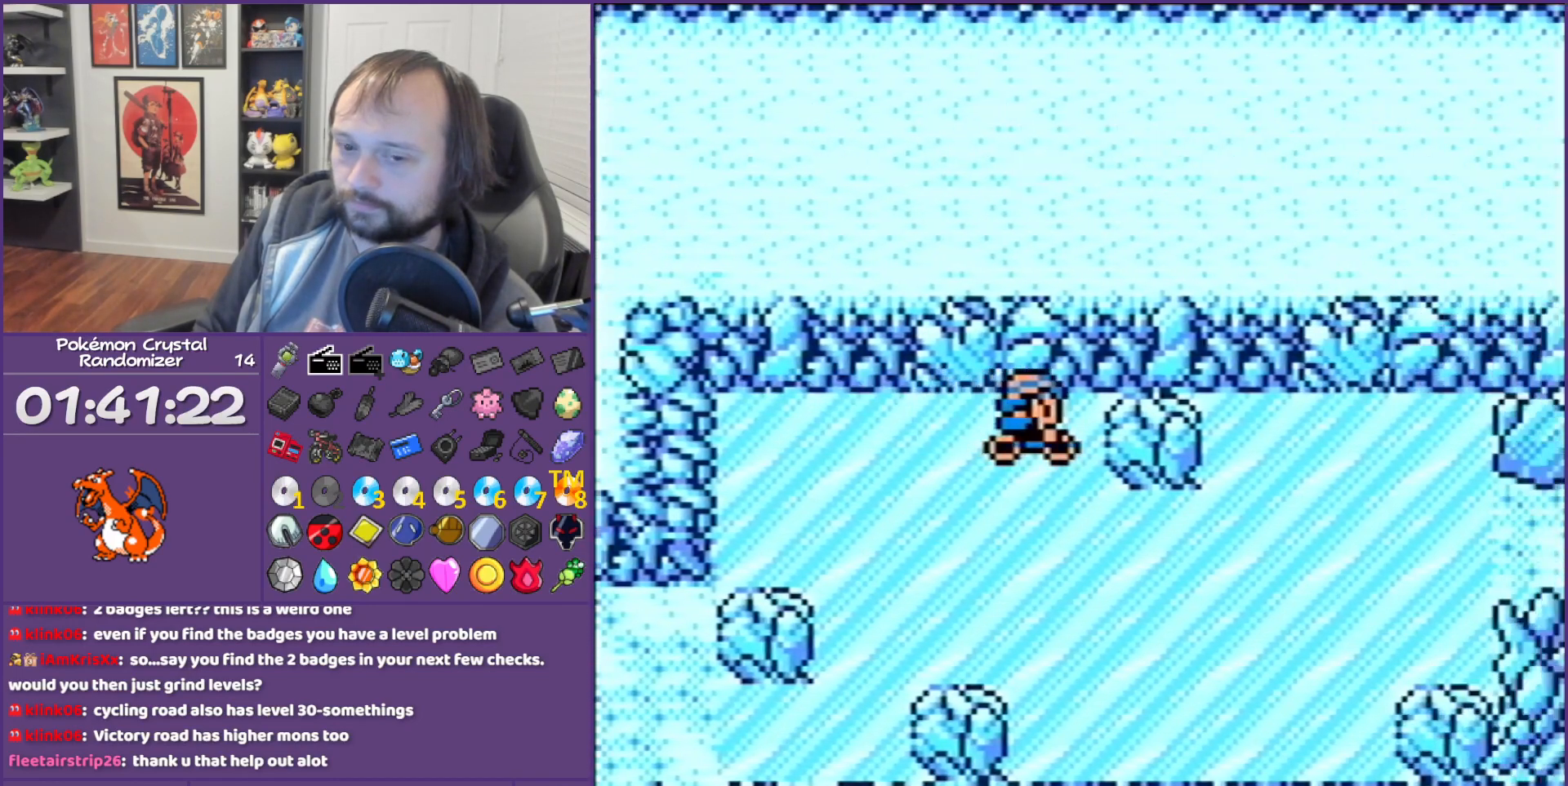
{"buttons": ["DPAD_RIGHT"], "events": [[467, "DPAD_DOWN", "up"], [467, "DPAD_RIGHT", "down"]]}
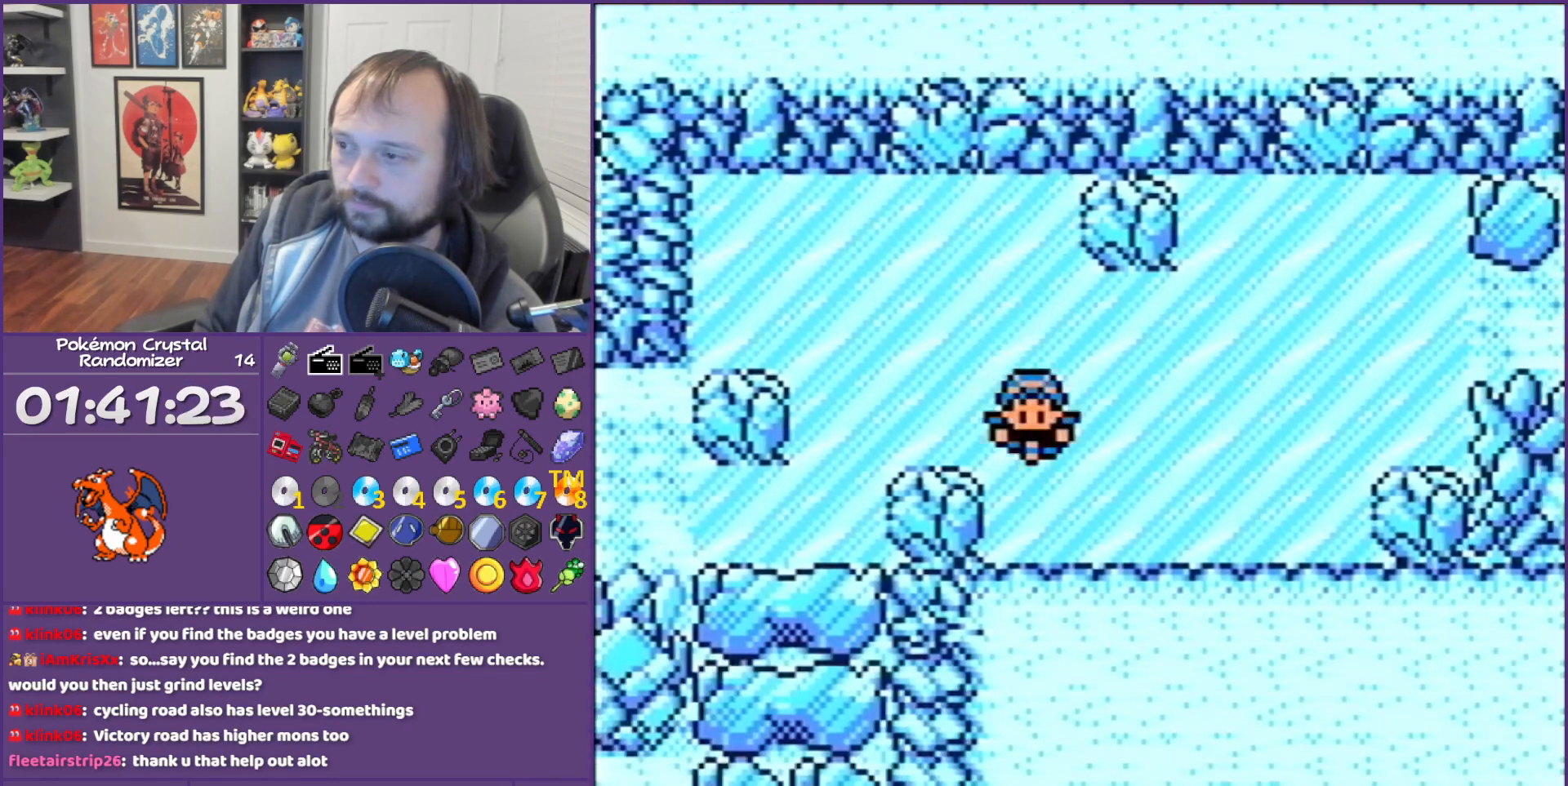
{"buttons": ["DPAD_UP"], "events": [[500, "DPAD_RIGHT", "up"], [500, "DPAD_UP", "down"]]}
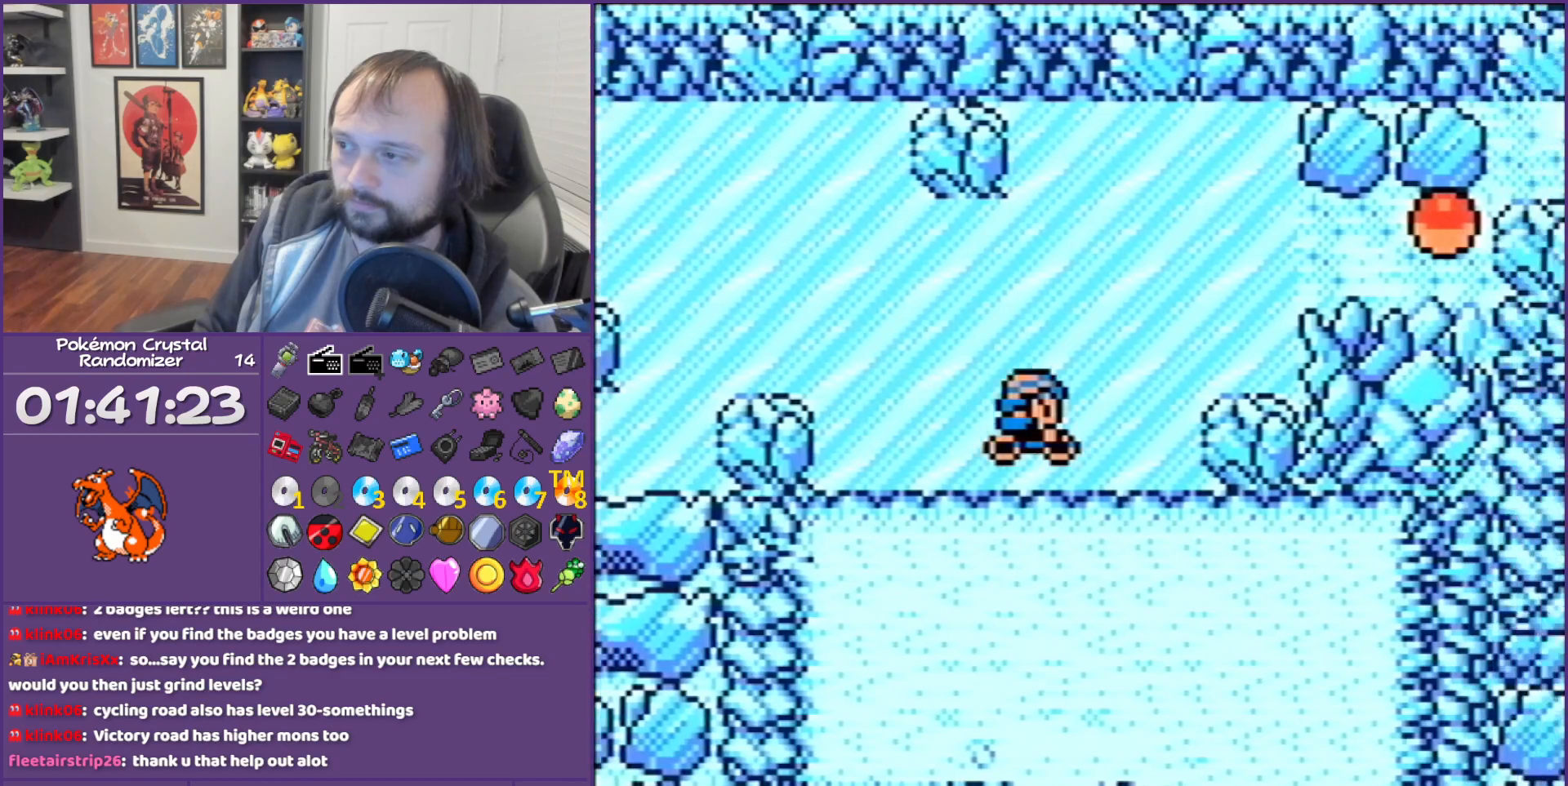
{"buttons": ["DPAD_UP"], "events": []}
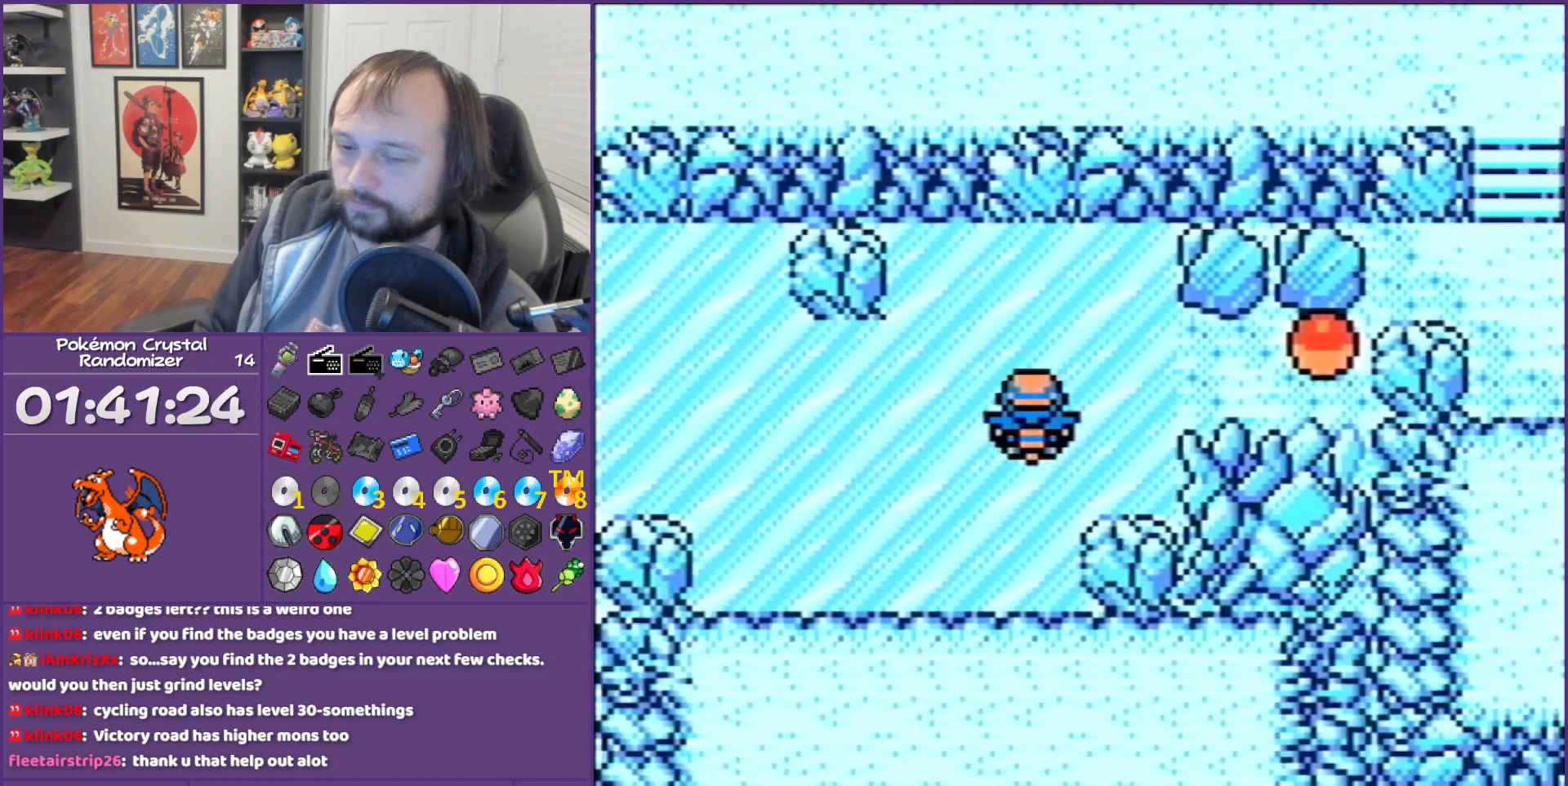
{"buttons": [], "events": [[150, "DPAD_RIGHT", "down"], [150, "DPAD_UP", "up"], [433, "DPAD_RIGHT", "up"]]}
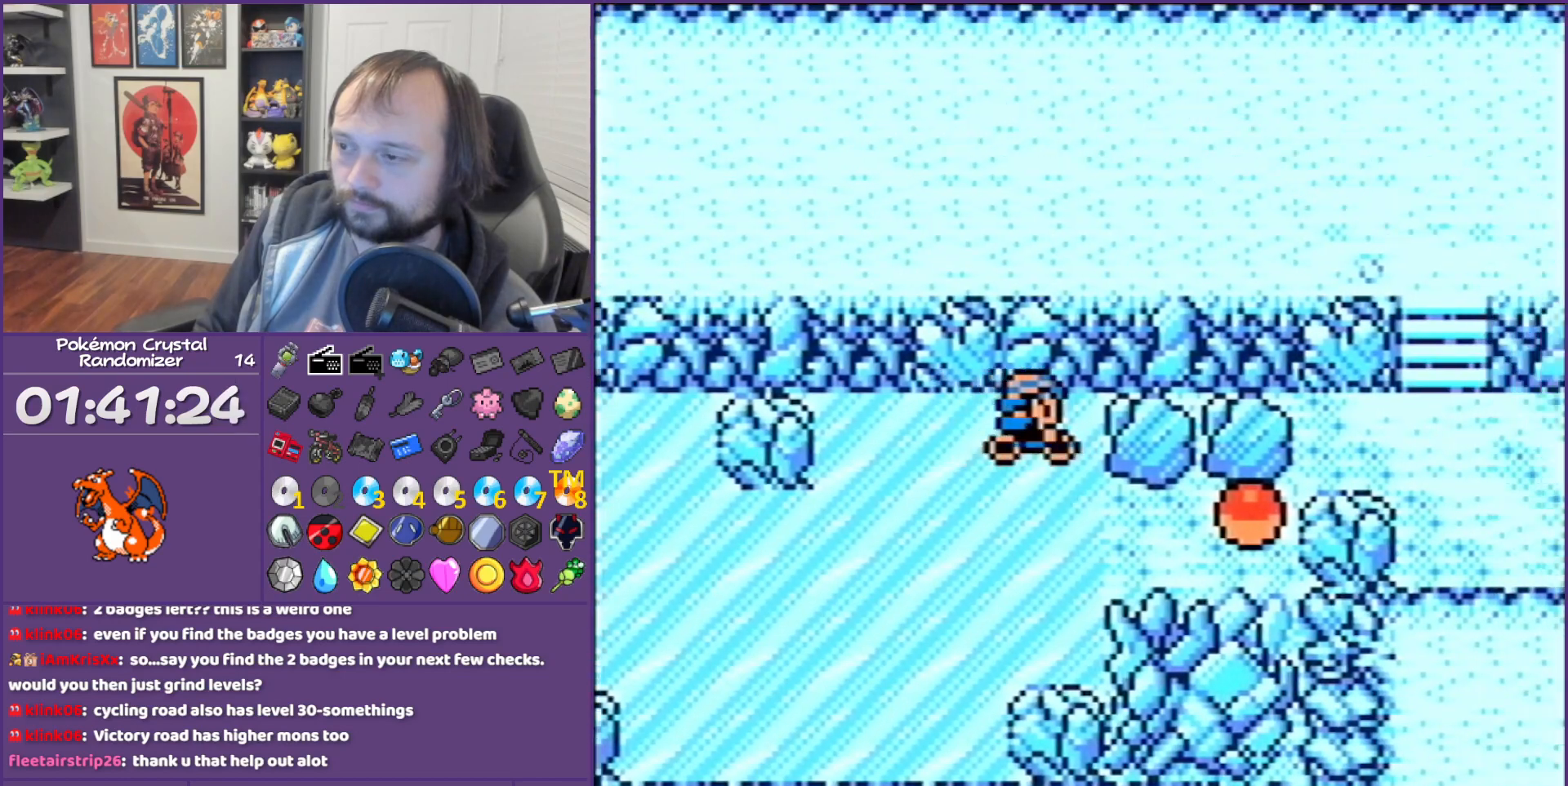
{"buttons": [], "events": [[100, "DPAD_DOWN", "down"], [383, "DPAD_DOWN", "up"]]}
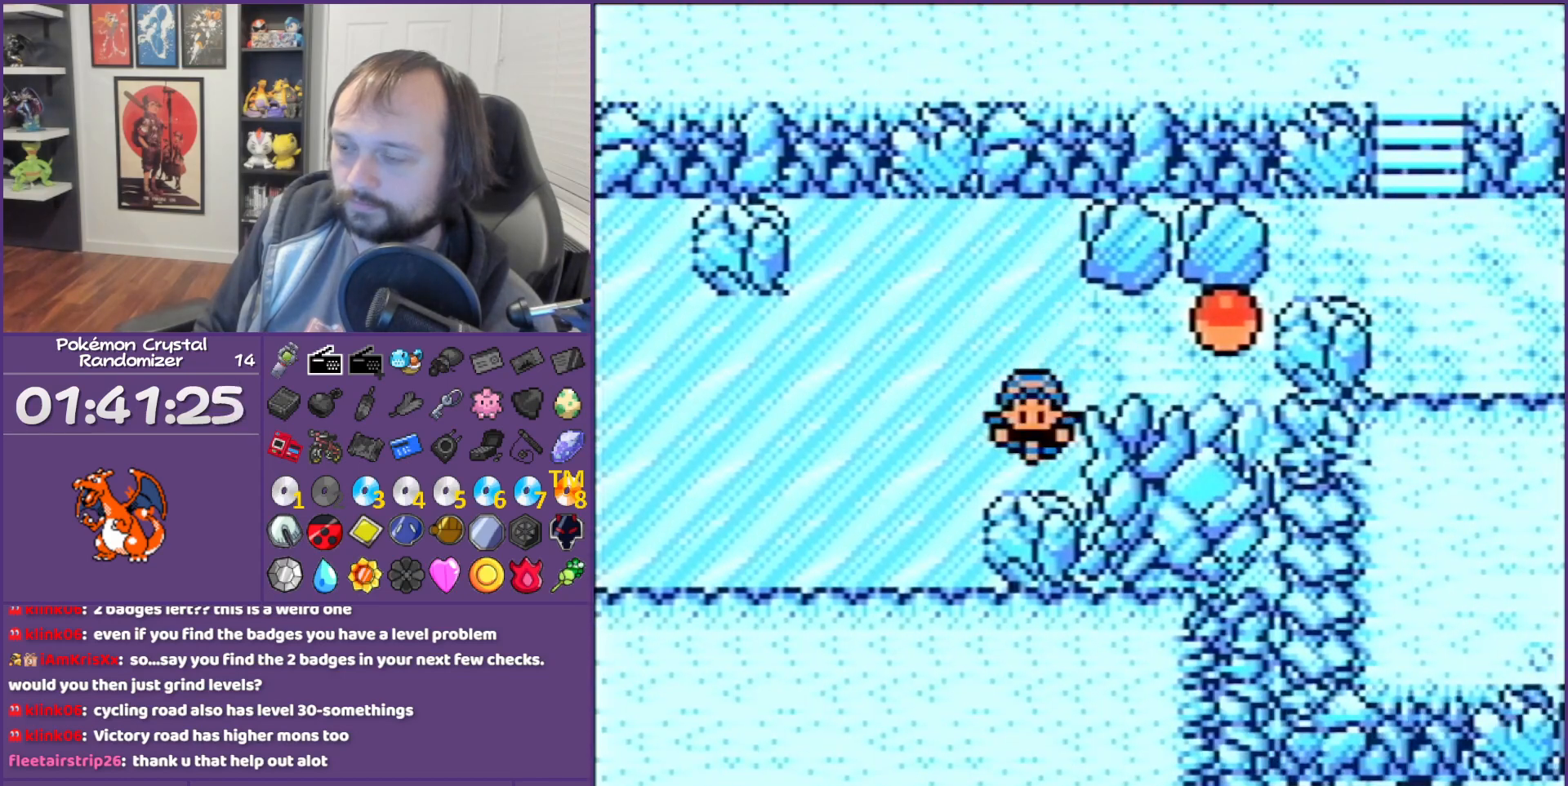
{"buttons": ["DPAD_LEFT"], "events": [[67, "DPAD_LEFT", "down"]]}
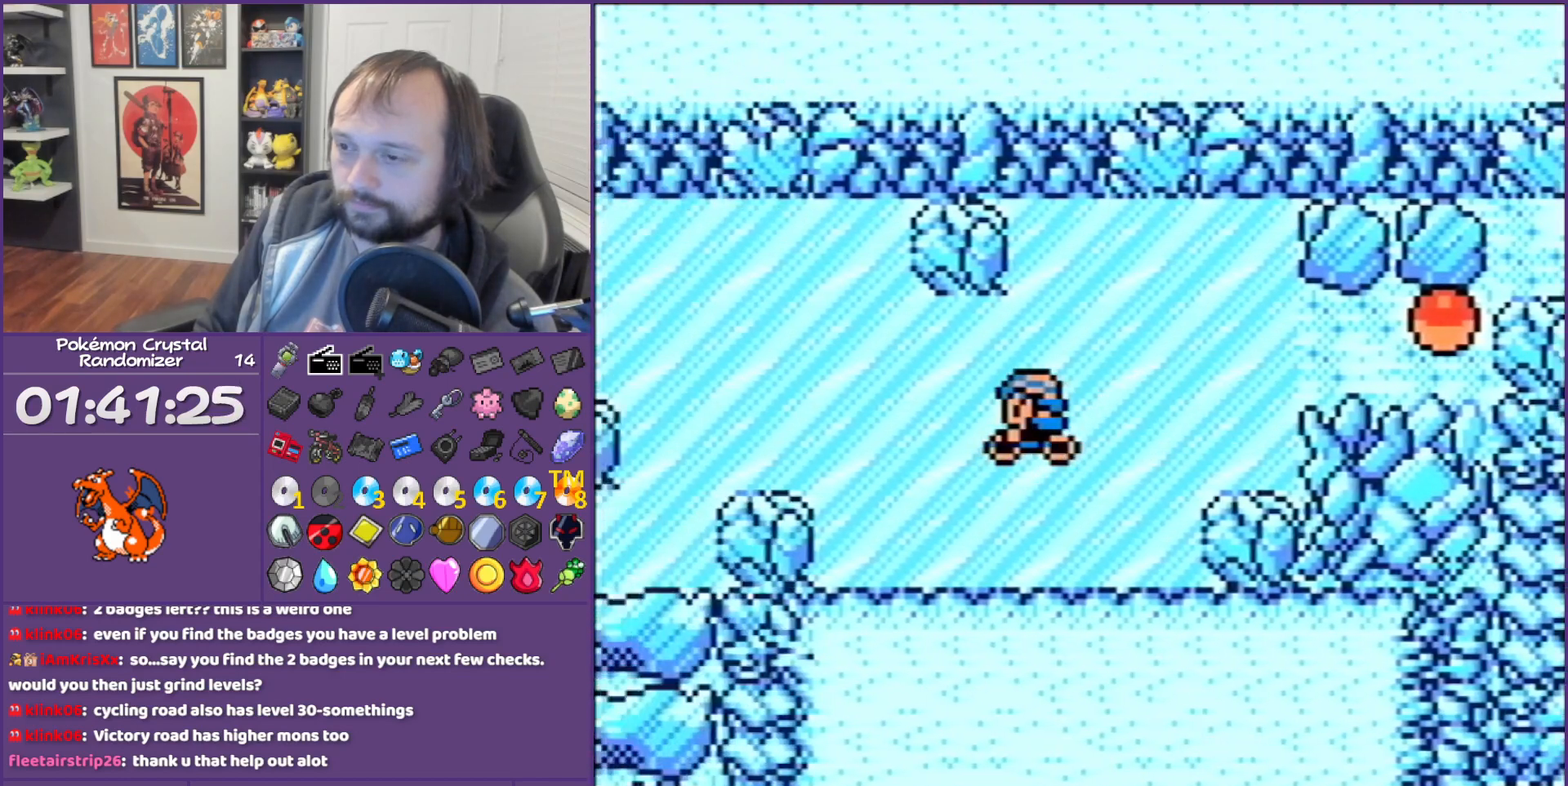
{"buttons": ["DPAD_DOWN"], "events": [[400, "DPAD_DOWN", "down"], [400, "DPAD_LEFT", "up"]]}
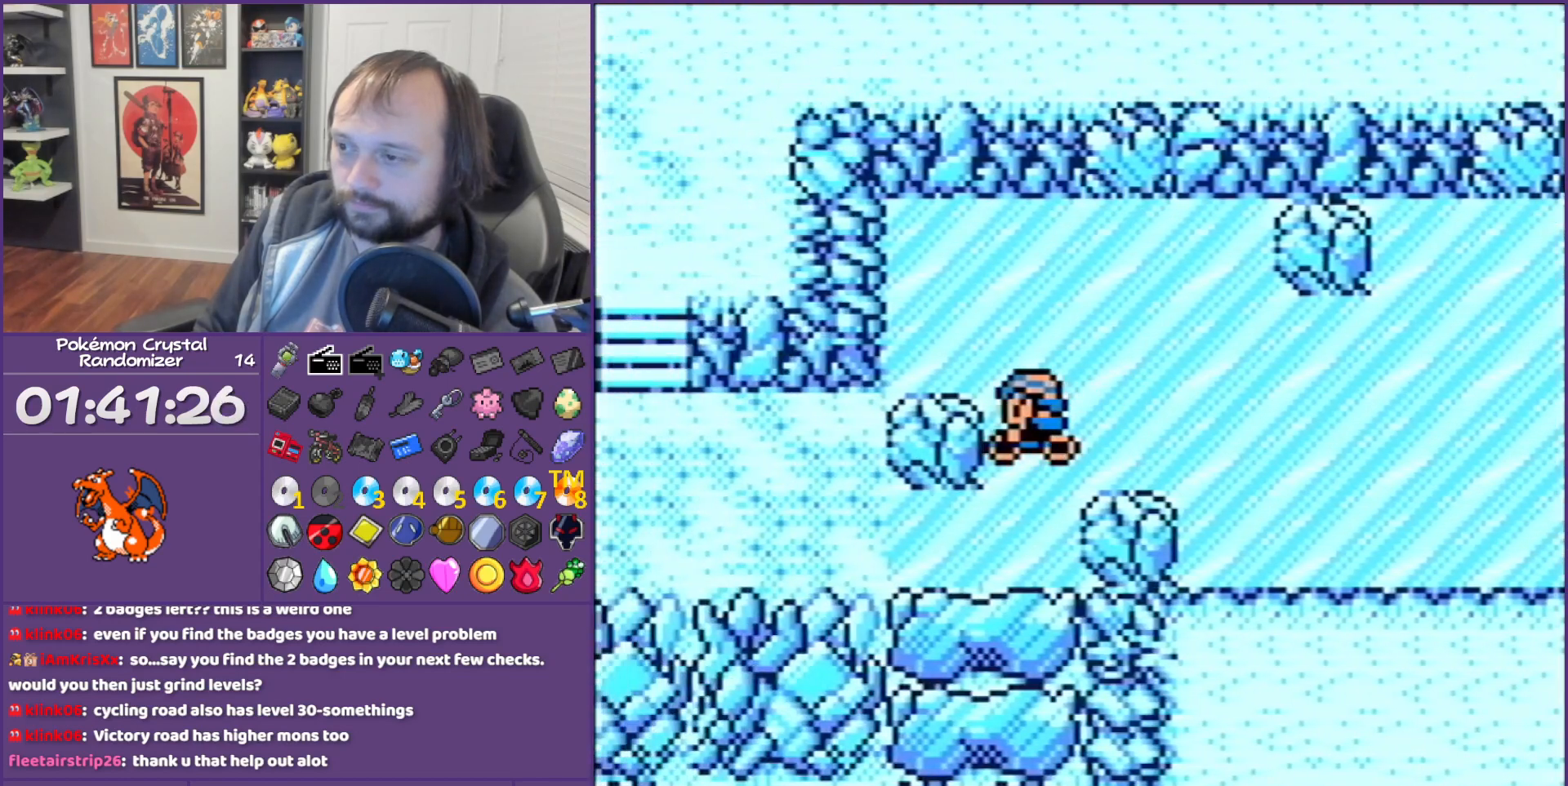
{"buttons": ["DPAD_LEFT"], "events": [[333, "DPAD_DOWN", "up"], [333, "DPAD_LEFT", "down"]]}
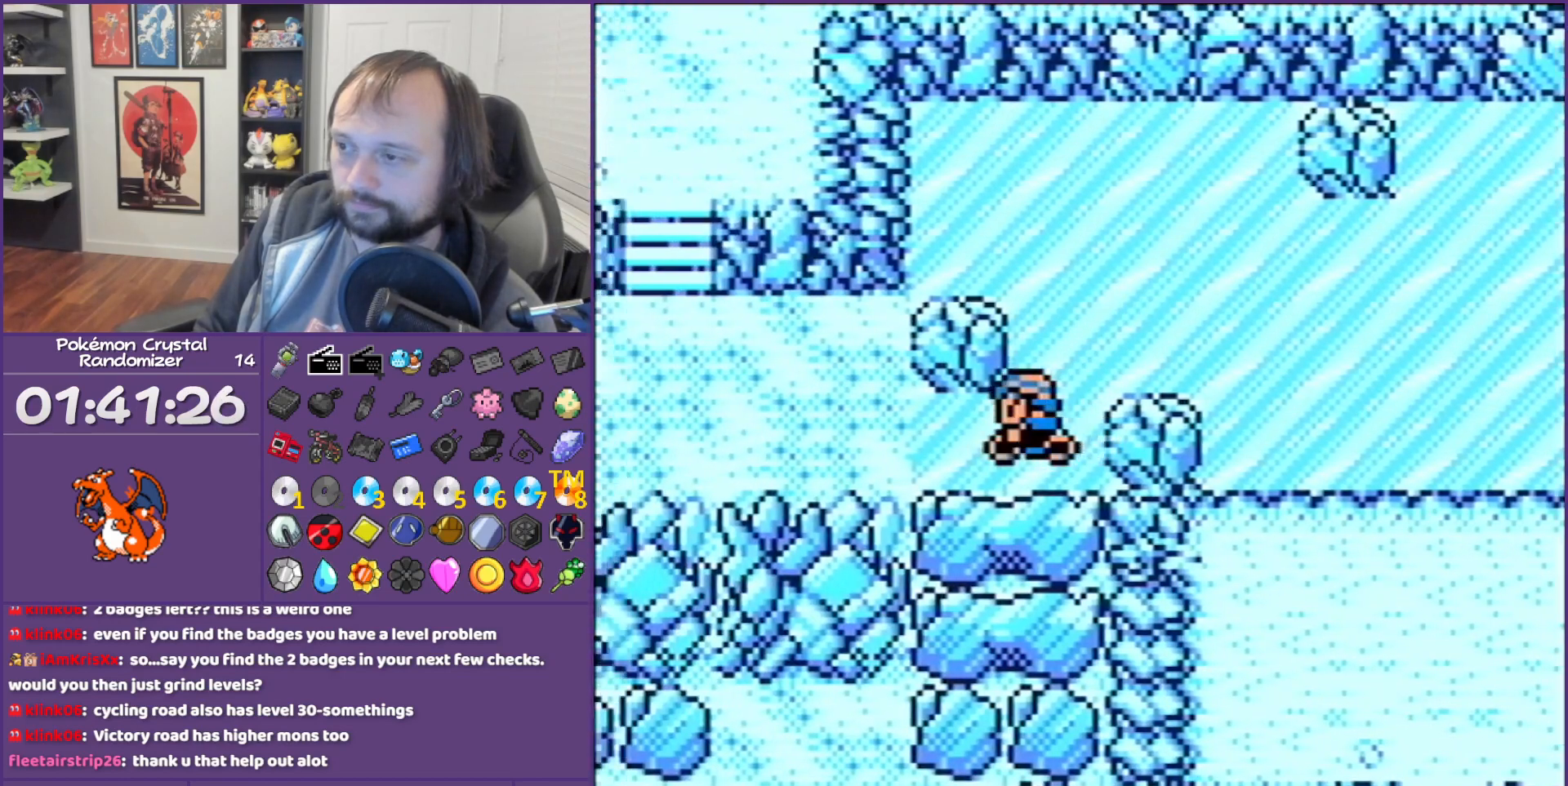
{"buttons": ["DPAD_UP"], "events": [[500, "DPAD_LEFT", "up"], [500, "DPAD_UP", "down"]]}